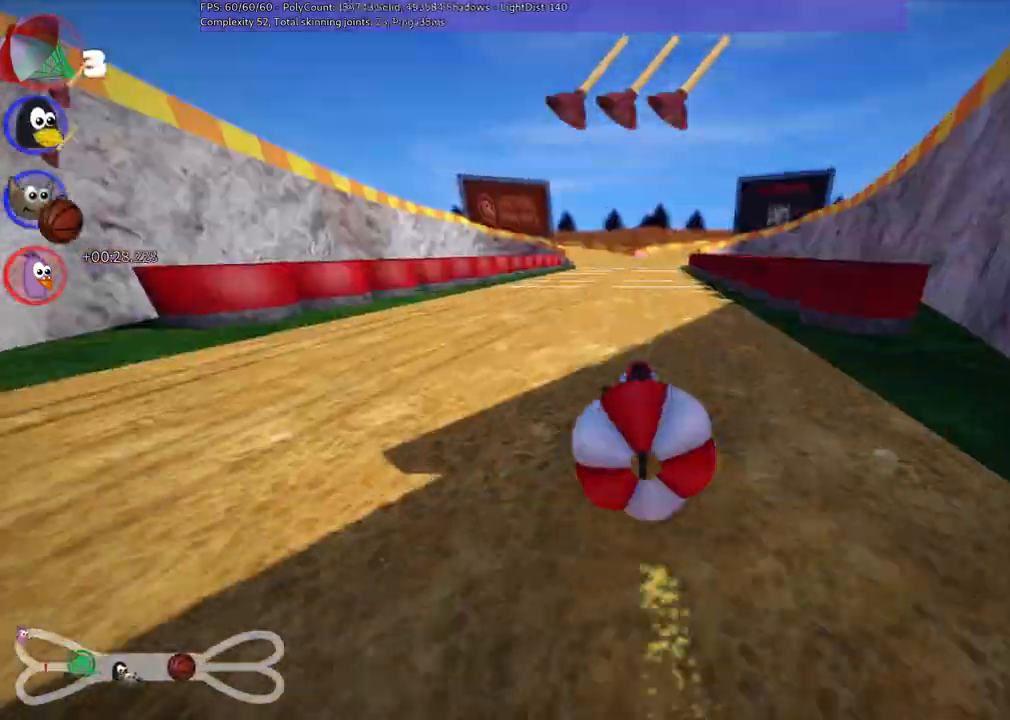
Gameplay with keyboard; each line is a JSON object with the keys held at the frame after it. "events" lists presses ("down") and releases ("up") of ".", "alt_r", "b", "c", "comma", "ctrl_r", "d", "down", "f", "g", "h", "j", "k", "l", "left", "m", "n", "quote", "return", "right", "semicolon", "shift_r", "space", "super", "up" and "v" between this image and that frame as [ms after this image, input, new state], when the widget could be followed in between. No other keys are recorded. Mouse input is not recorded. Not read: /.
{"keys": ["up"], "events": [[83, "right", "down"], [133, "b", "down"], [283, "right", "up"], [417, "b", "up"]]}
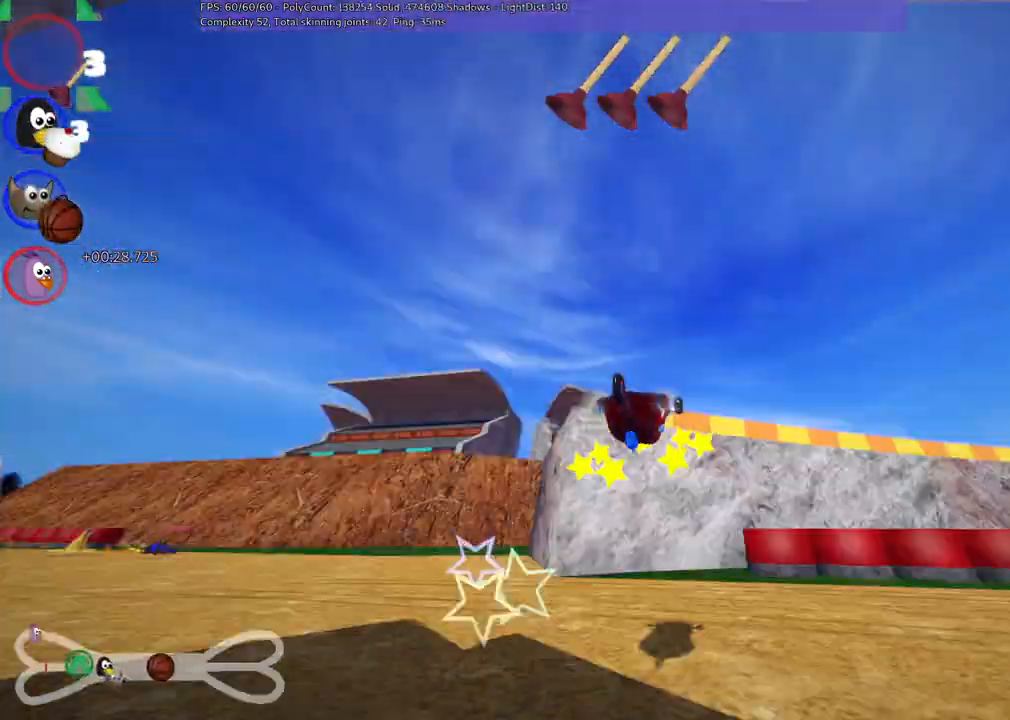
{"keys": ["up"], "events": []}
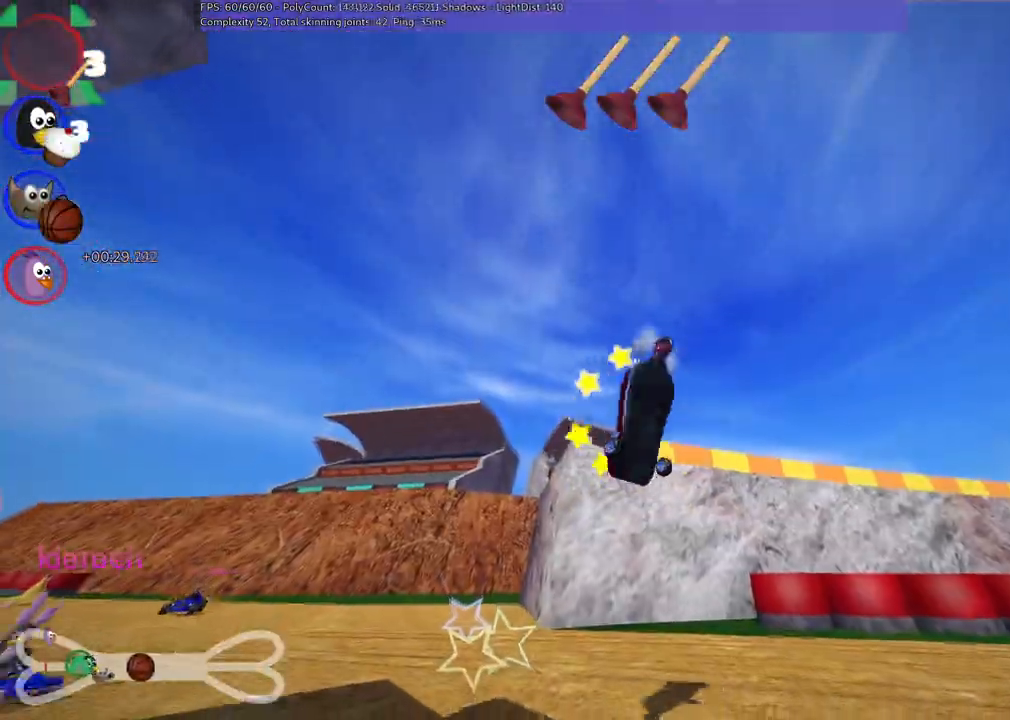
{"keys": ["up"], "events": []}
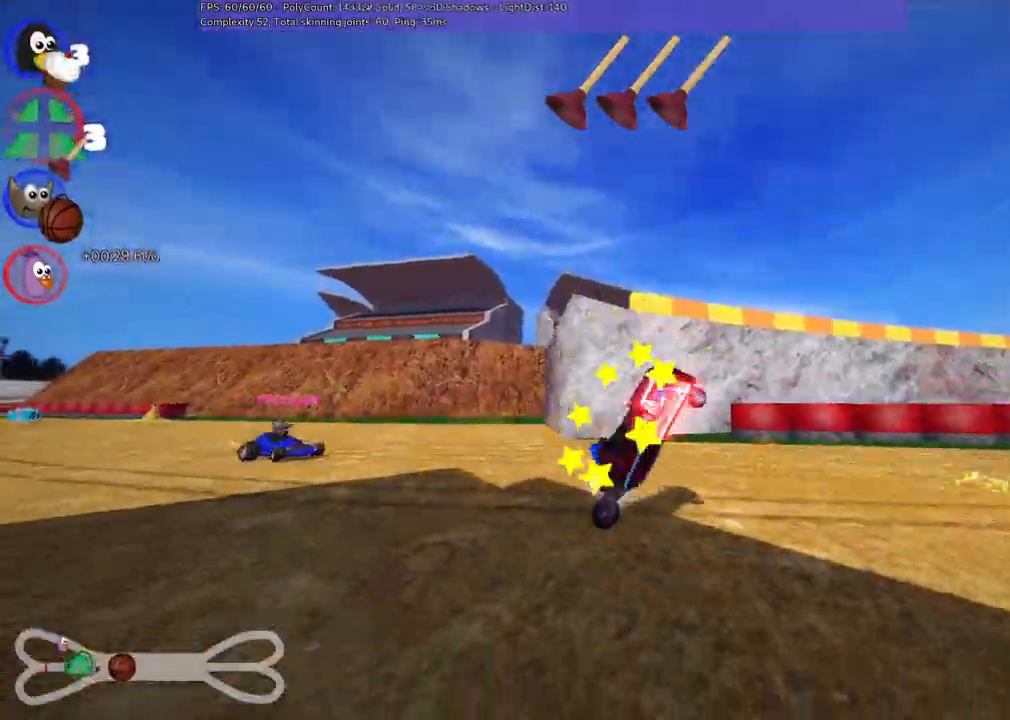
{"keys": ["space", "up"]}
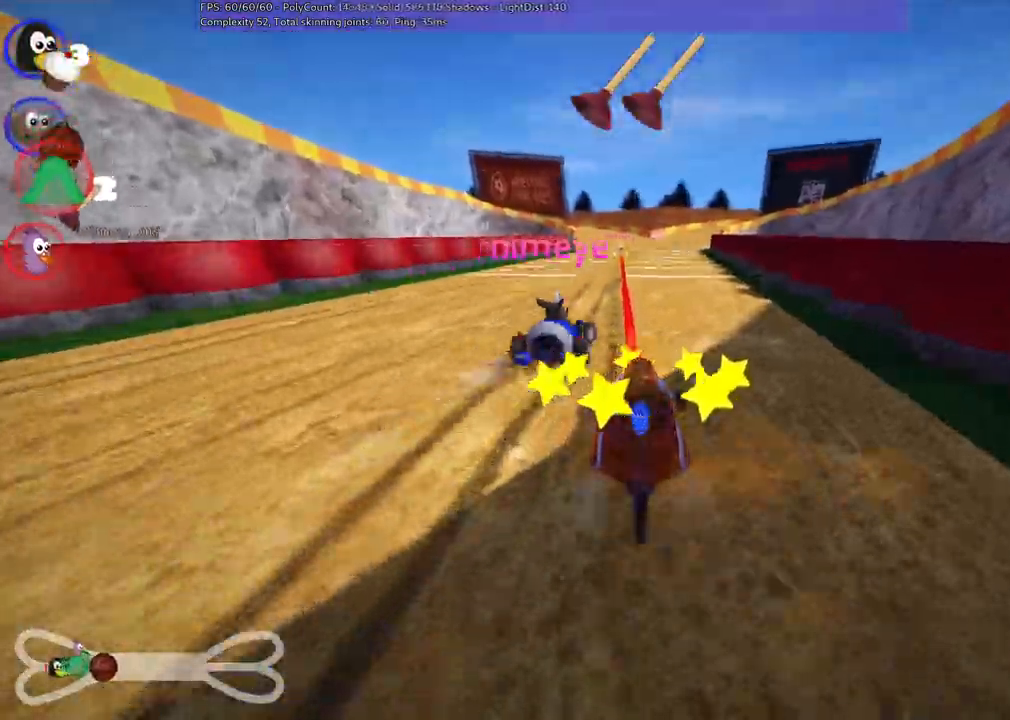
{"keys": ["space", "up"], "events": [[17, "space", "up"], [200, "n", "down"], [333, "n", "up"], [483, "space", "down"]]}
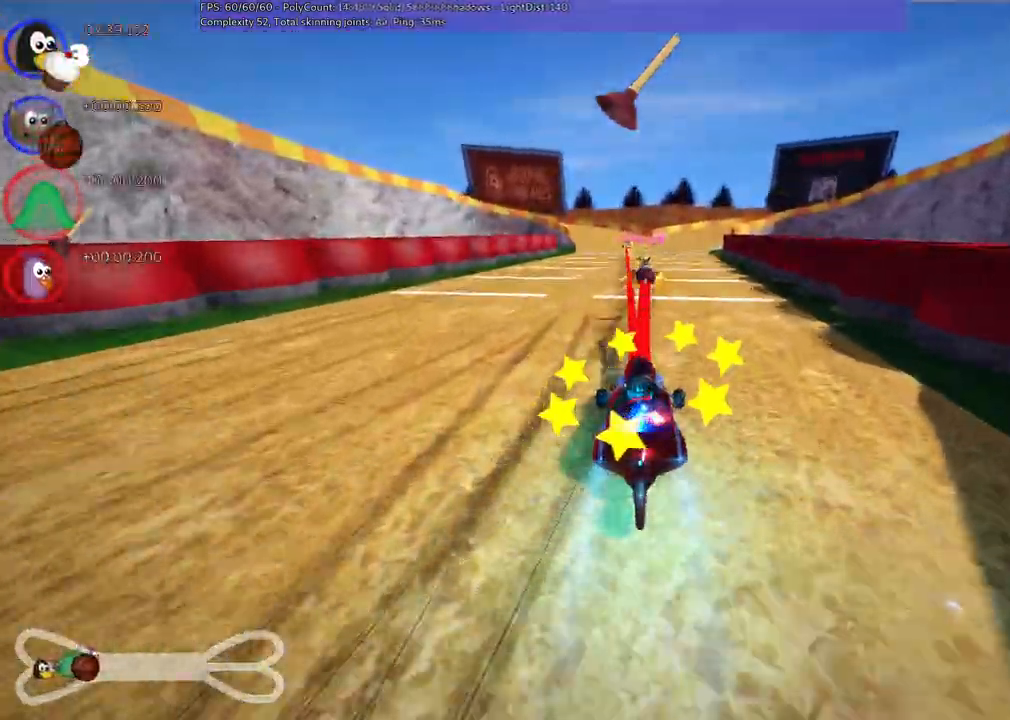
{"keys": ["left", "m", "up"], "events": [[67, "space", "up"], [267, "right", "down"], [450, "right", "up"], [483, "left", "down"], [483, "m", "down"]]}
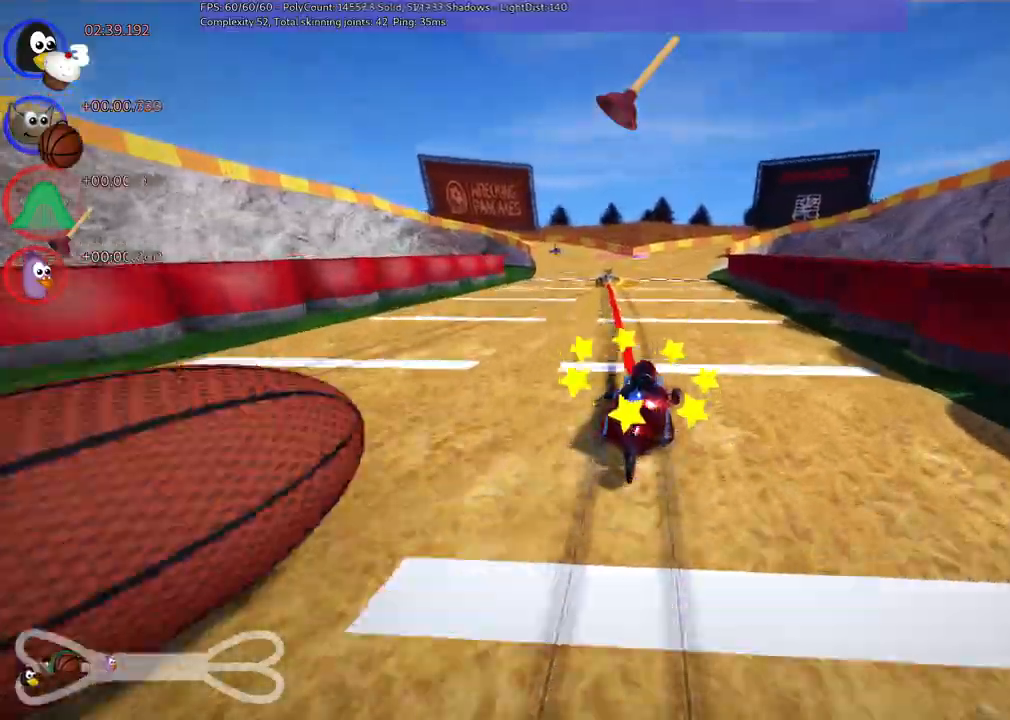
{"keys": ["m", "right", "up"], "events": [[83, "right", "down"], [183, "left", "up"]]}
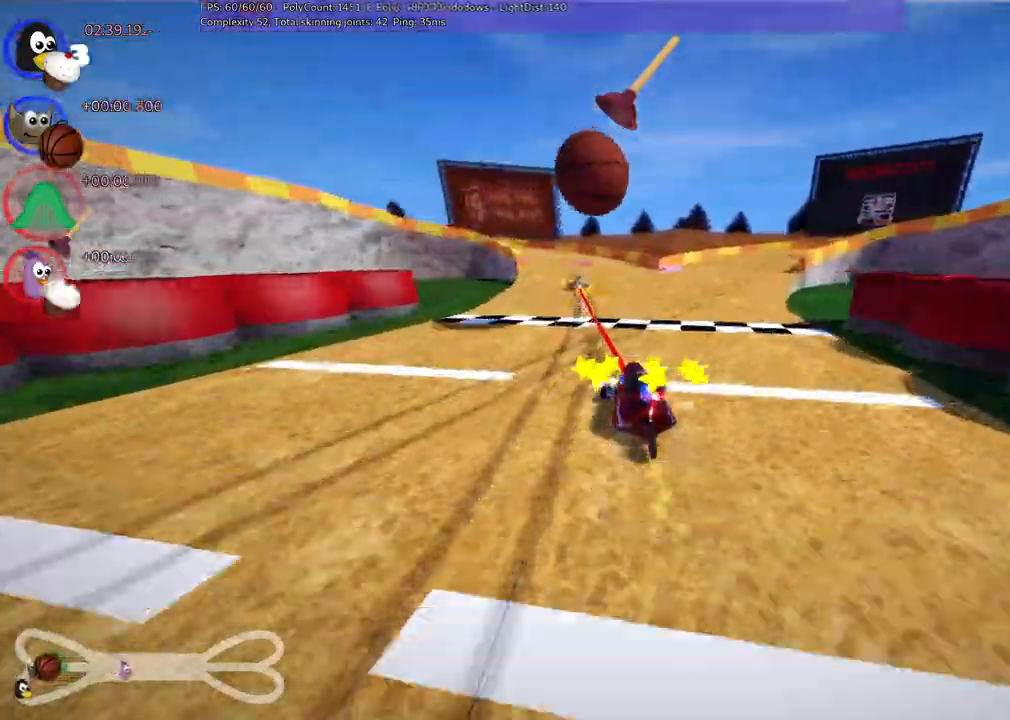
{"keys": ["left", "m", "right", "up"]}
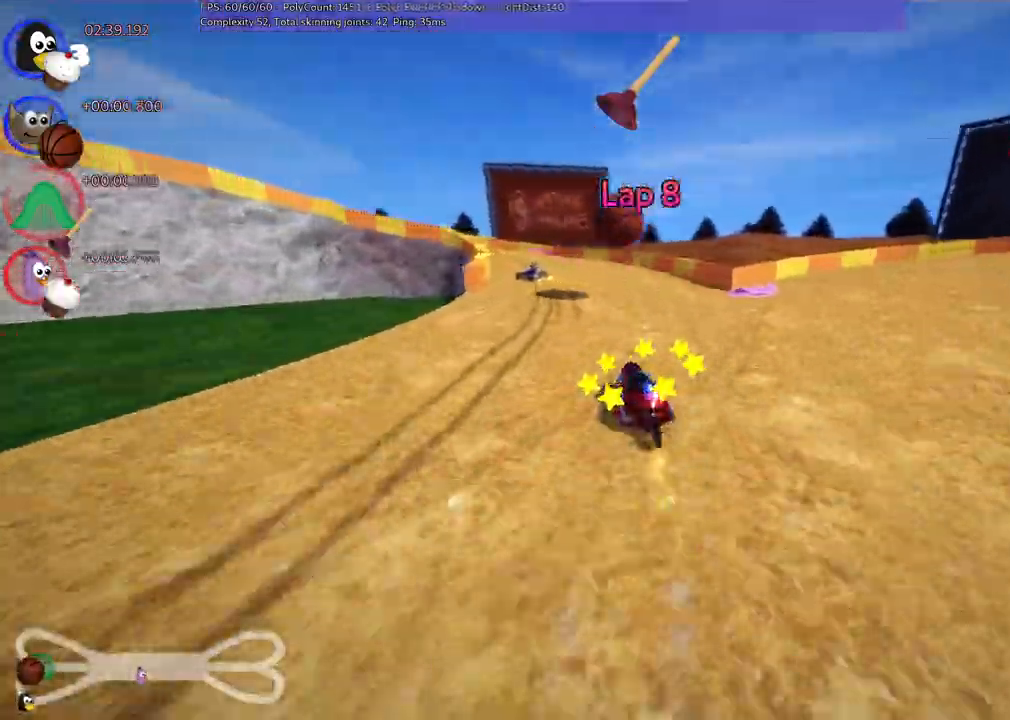
{"keys": ["left", "m", "up"]}